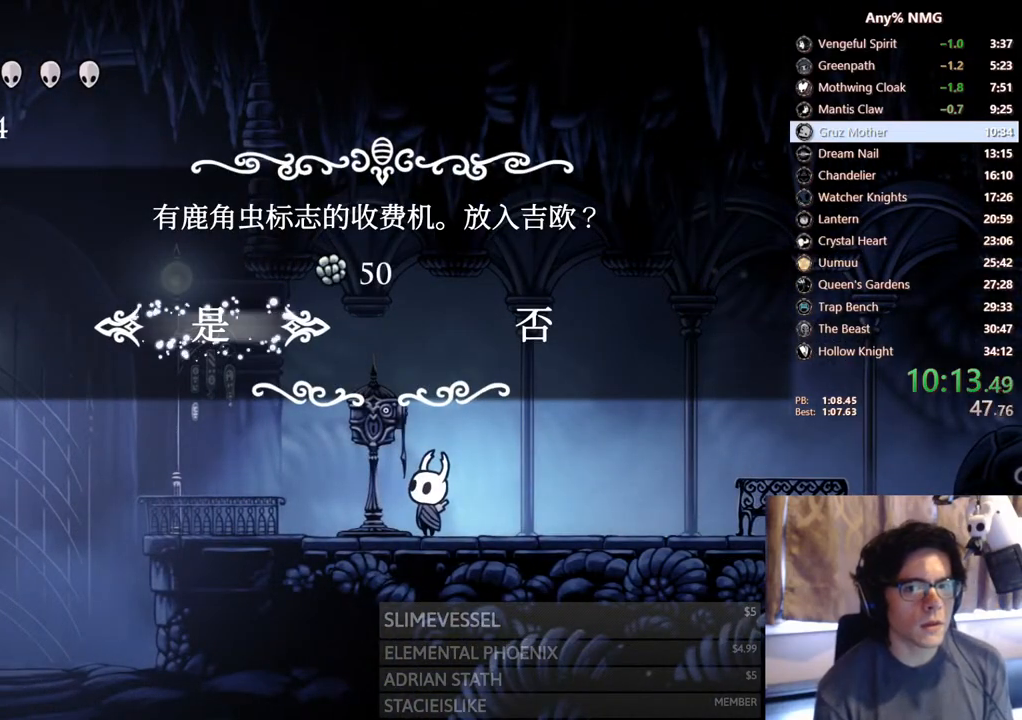
Gameplay with a controller (Xbox layout); each line is a JSON object with the inputs held at the frame after it. "events" lists button and stick changes between this image and that frame as [ms after this image, input, new state], when the widget could be followed in between. Not read: HOME R3 SHARE.
{"buttons": [], "left_stick": "center", "right_stick": "center", "events": [[33, "A", "up"], [117, "DPAD_DOWN", "down"], [433, "DPAD_DOWN", "up"]]}
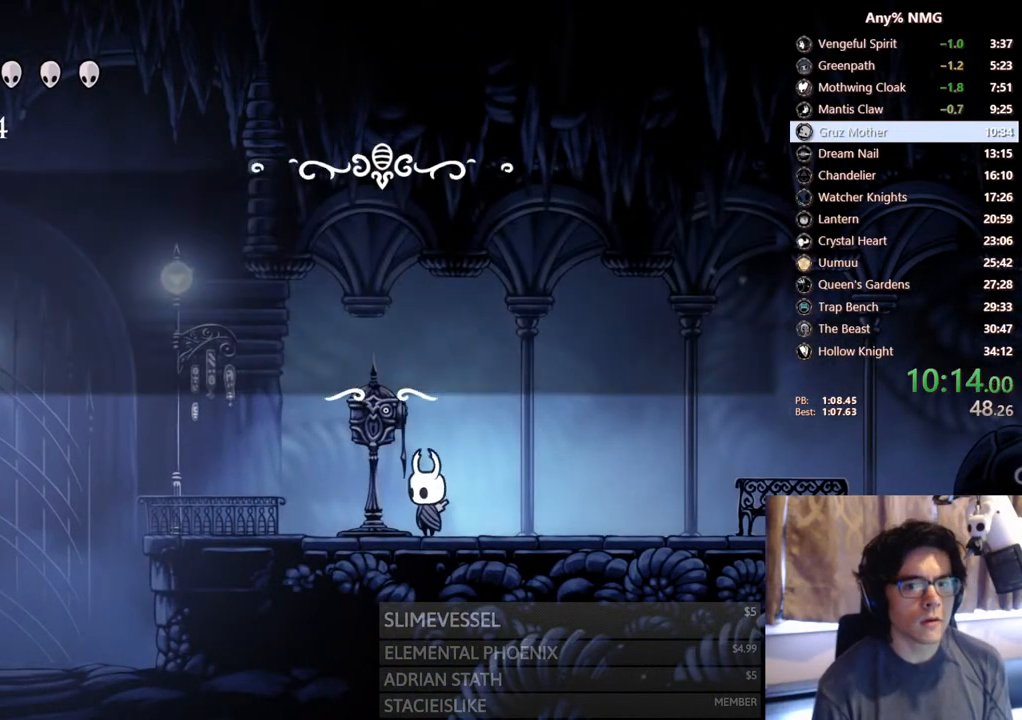
{"buttons": ["DPAD_RIGHT"], "left_stick": "center", "right_stick": "center", "events": [[17, "DPAD_RIGHT", "down"], [117, "R2", "down"], [317, "R2", "up"]]}
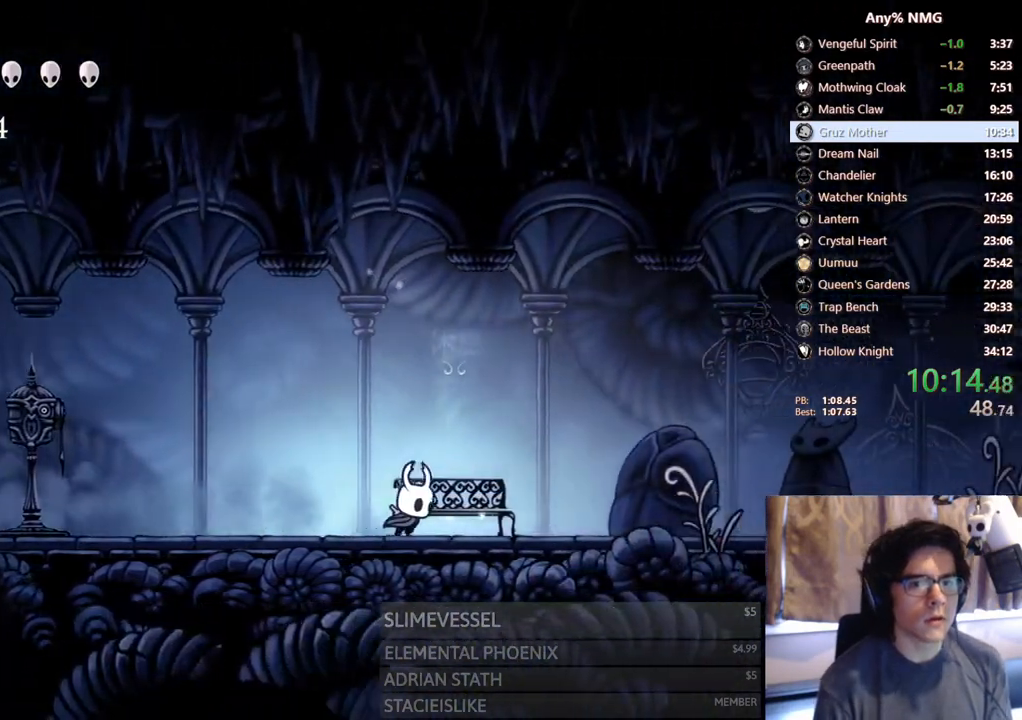
{"buttons": ["DPAD_RIGHT"], "left_stick": "center", "right_stick": "center", "events": [[117, "R2", "down"], [417, "R2", "up"]]}
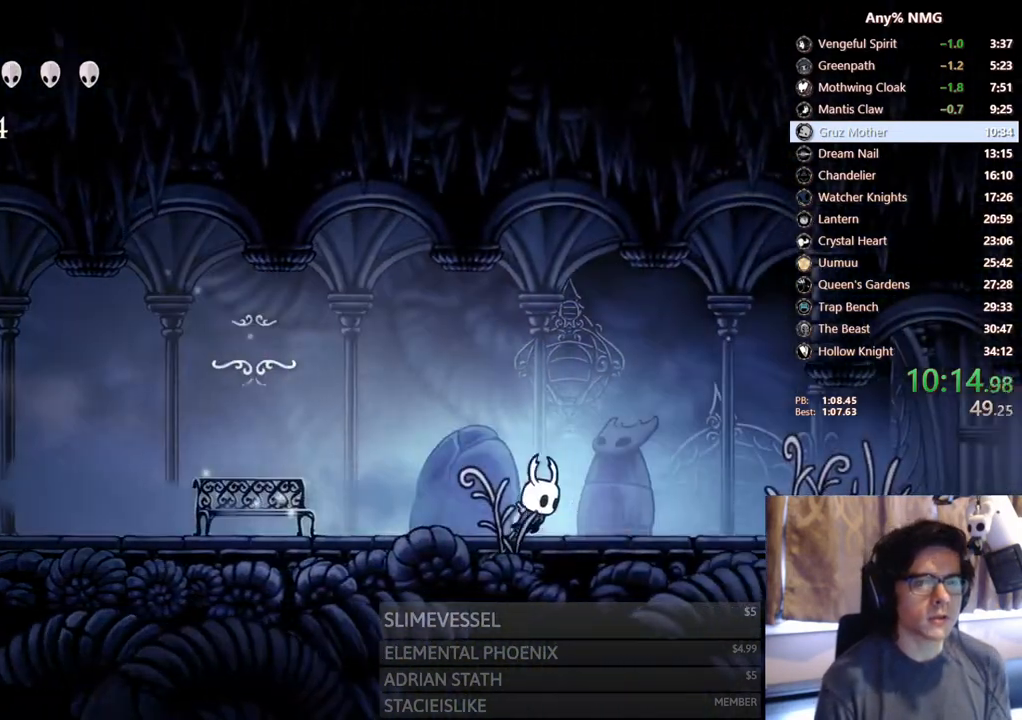
{"buttons": ["DPAD_RIGHT"], "left_stick": "center", "right_stick": "center", "events": [[117, "R2", "down"], [500, "R2", "up"]]}
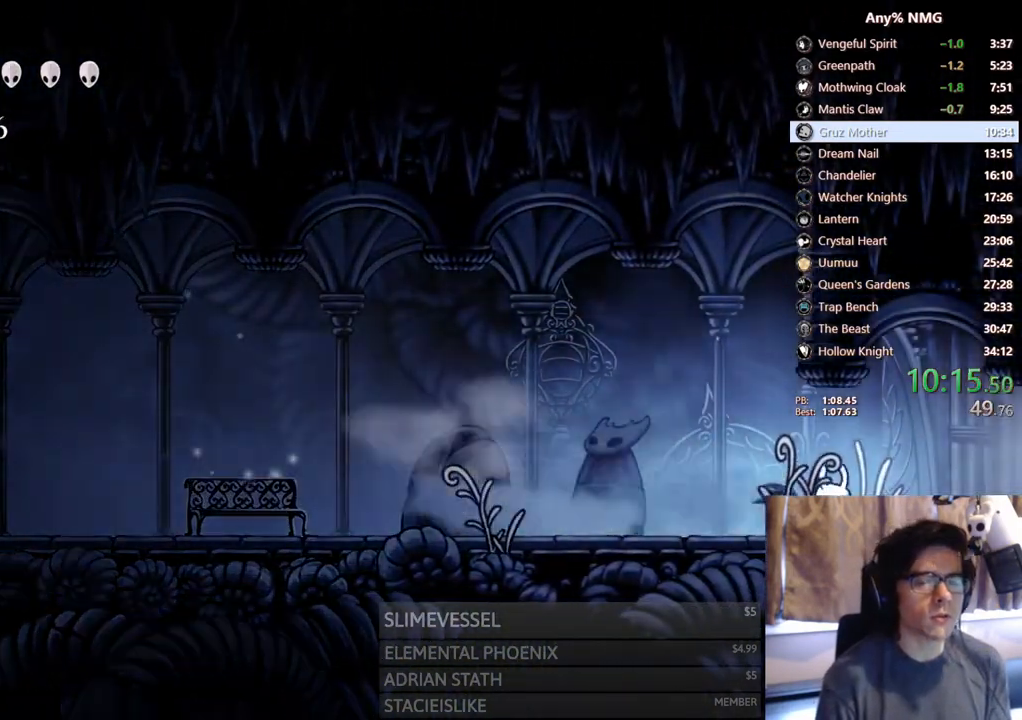
{"buttons": ["R2", "DPAD_RIGHT"], "left_stick": "center", "right_stick": "center", "events": [[217, "R2", "down"]]}
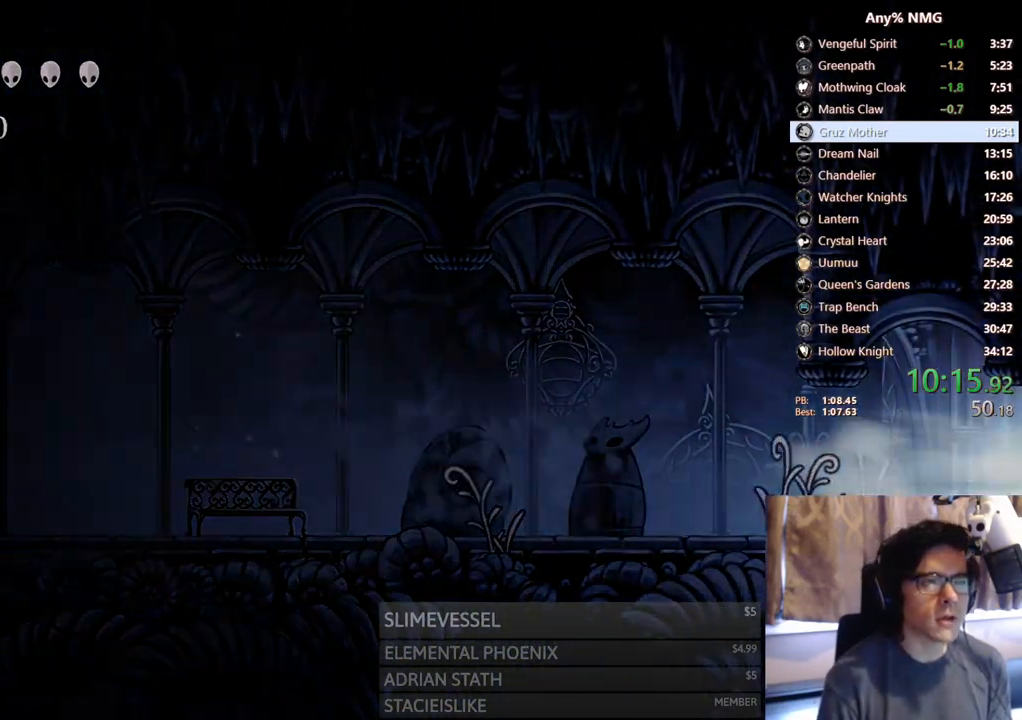
{"buttons": [], "left_stick": "center", "right_stick": "center", "events": [[100, "R2", "up"], [300, "DPAD_RIGHT", "up"]]}
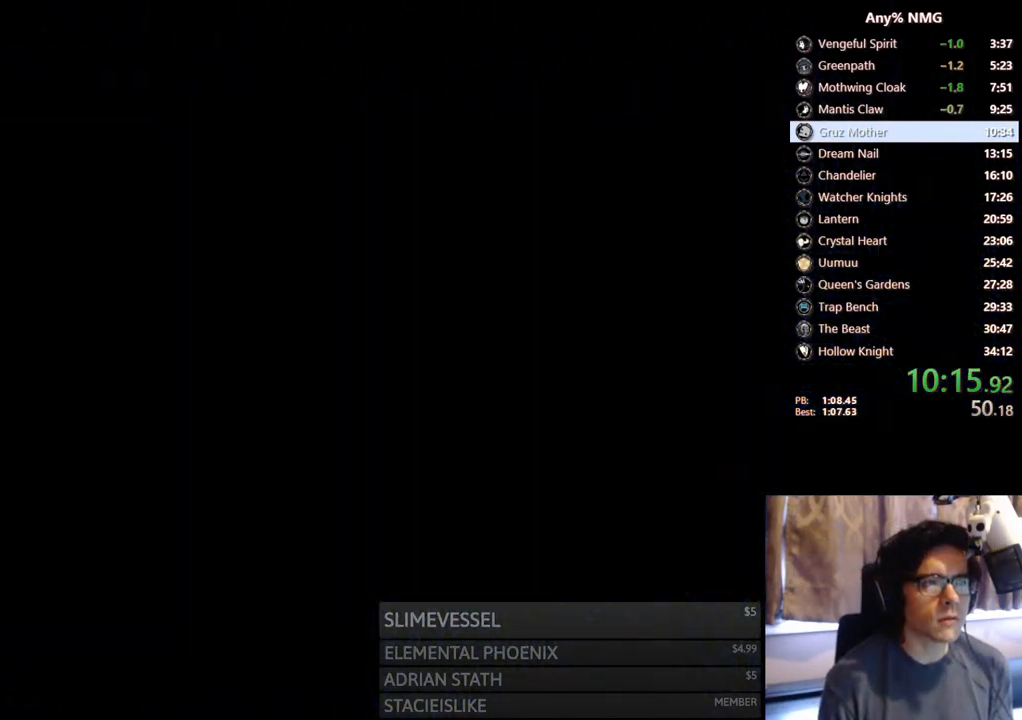
{"buttons": [], "left_stick": "center", "right_stick": "center", "events": []}
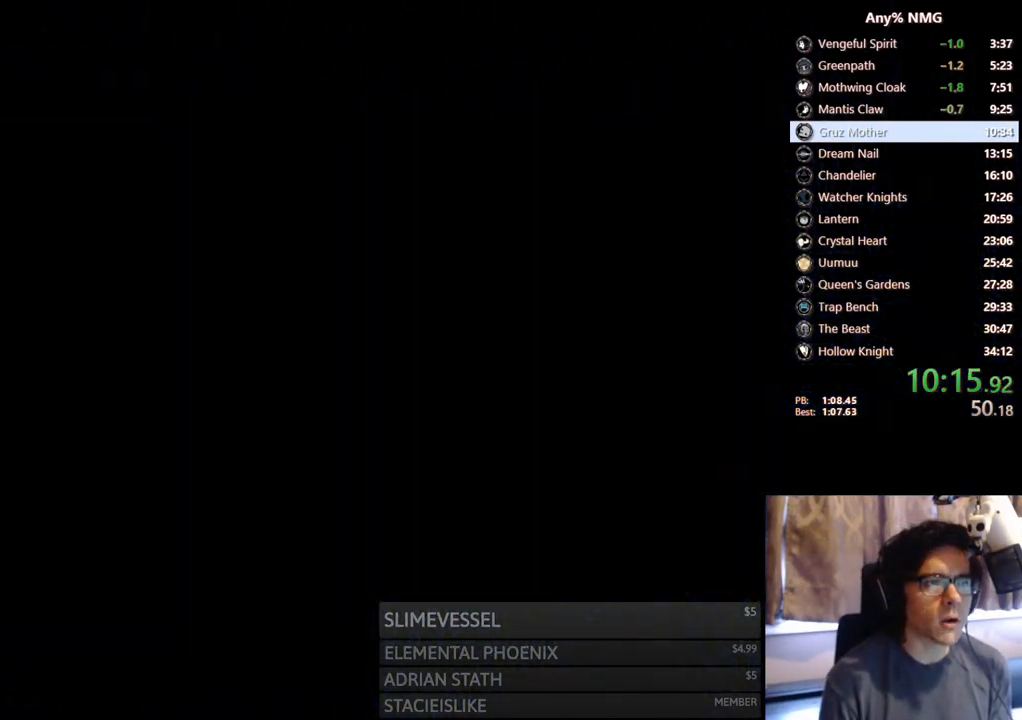
{"buttons": [], "left_stick": "center", "right_stick": "center", "events": []}
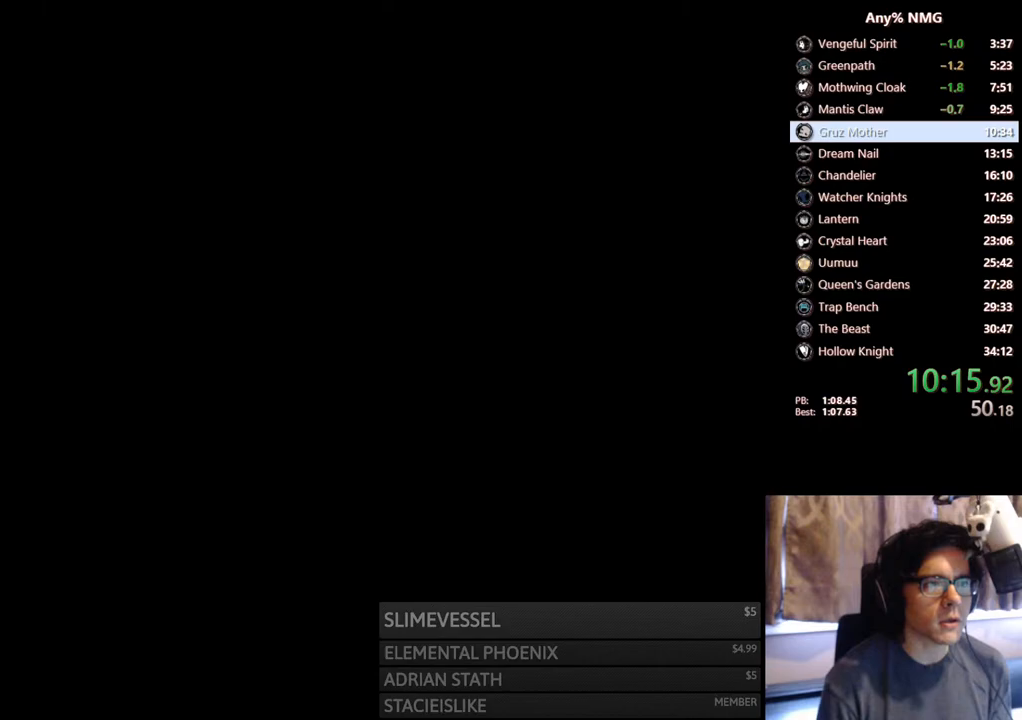
{"buttons": ["DPAD_RIGHT"], "left_stick": "center", "right_stick": "center", "events": [[450, "DPAD_RIGHT", "down"]]}
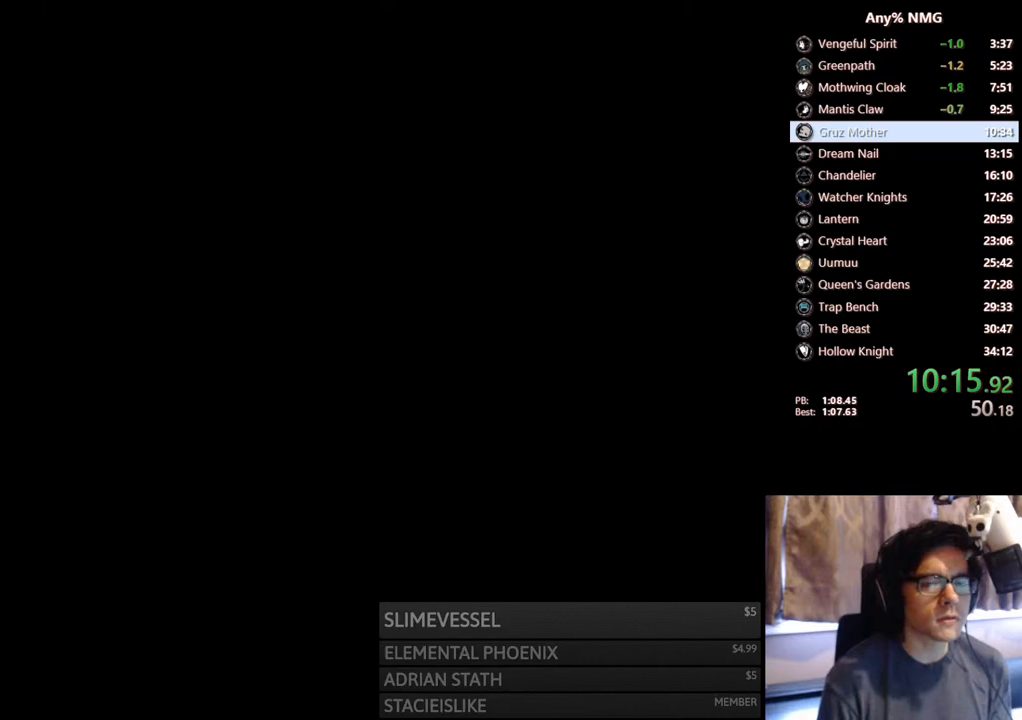
{"buttons": ["DPAD_RIGHT"], "left_stick": "center", "right_stick": "center", "events": []}
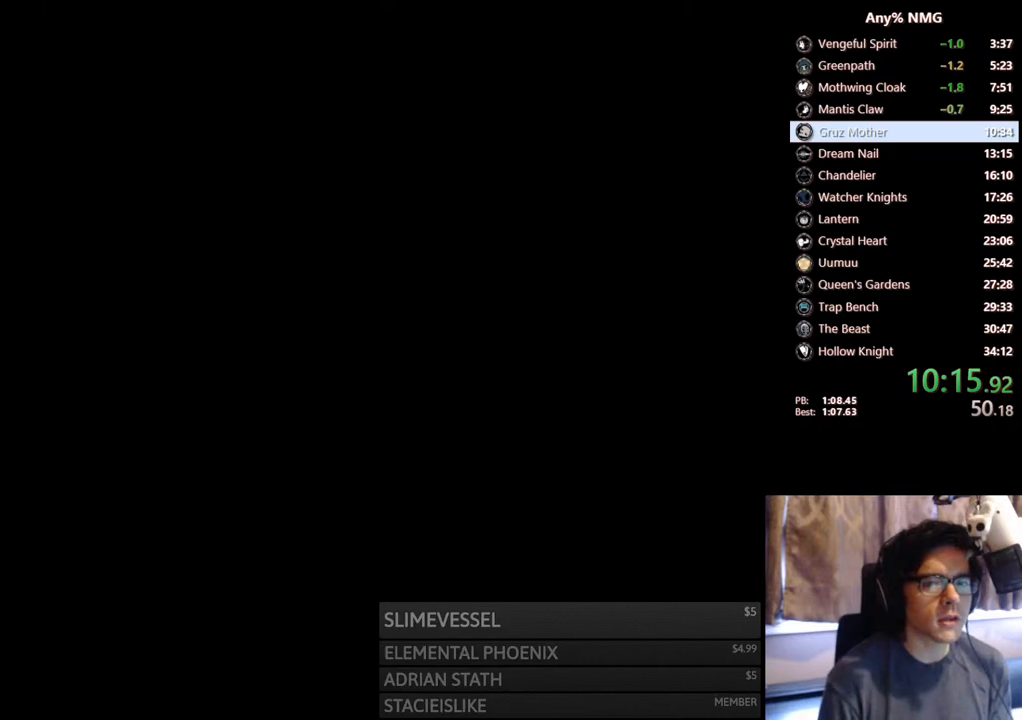
{"buttons": ["DPAD_RIGHT"], "left_stick": "center", "right_stick": "center", "events": []}
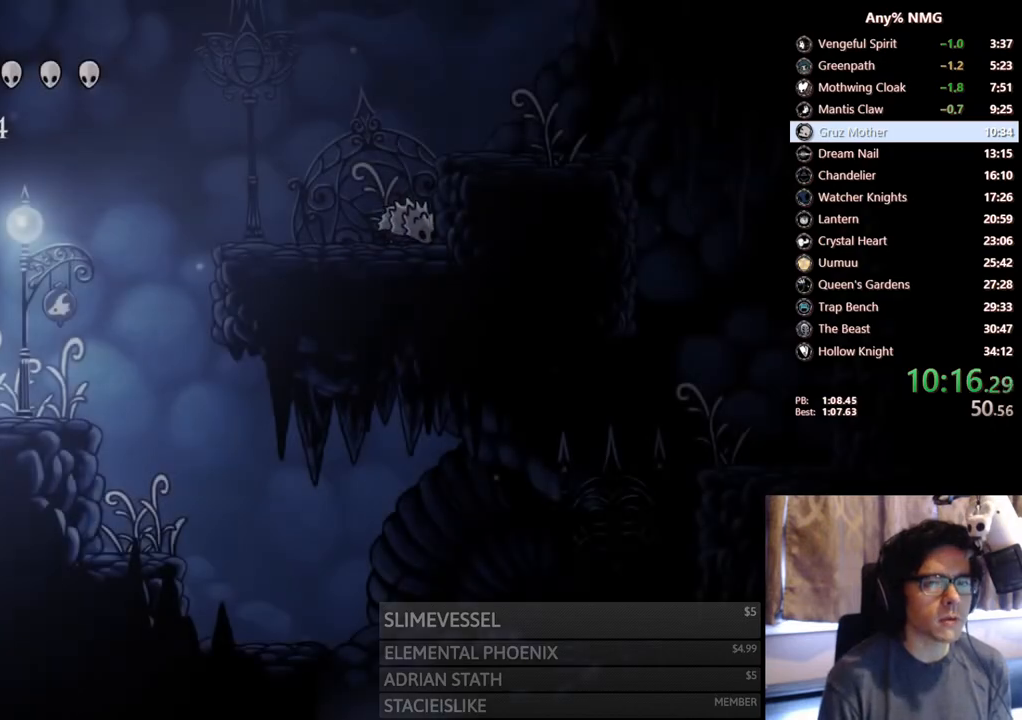
{"buttons": ["DPAD_RIGHT"], "left_stick": "center", "right_stick": "center", "events": [[233, "R2", "down"], [483, "R2", "up"]]}
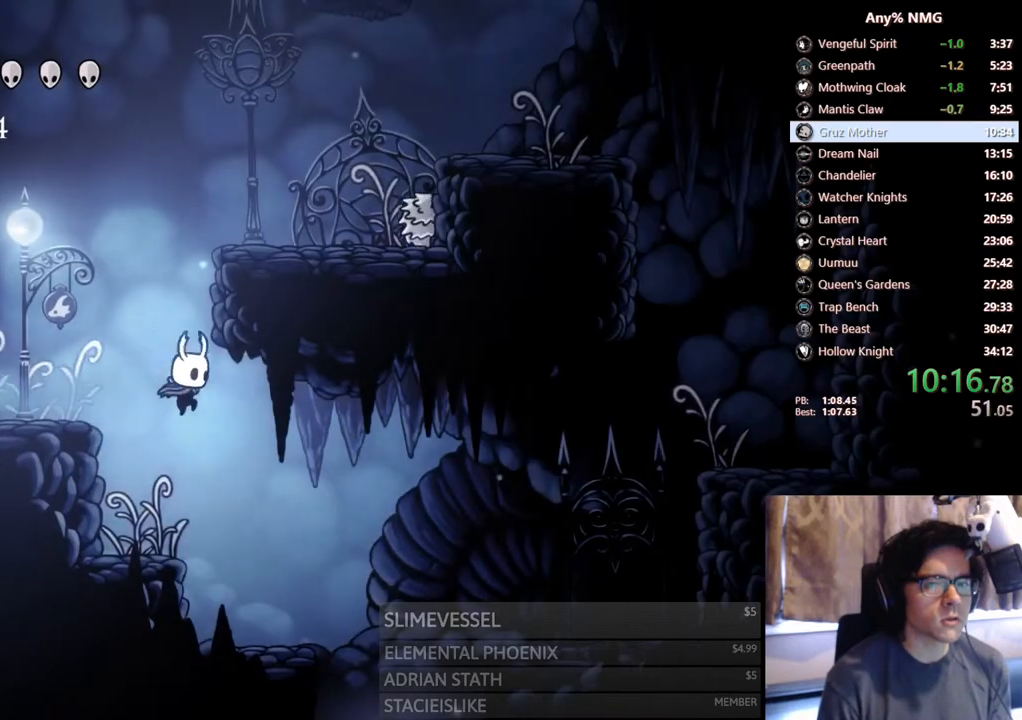
{"buttons": ["DPAD_RIGHT"], "left_stick": "center", "right_stick": "center", "events": []}
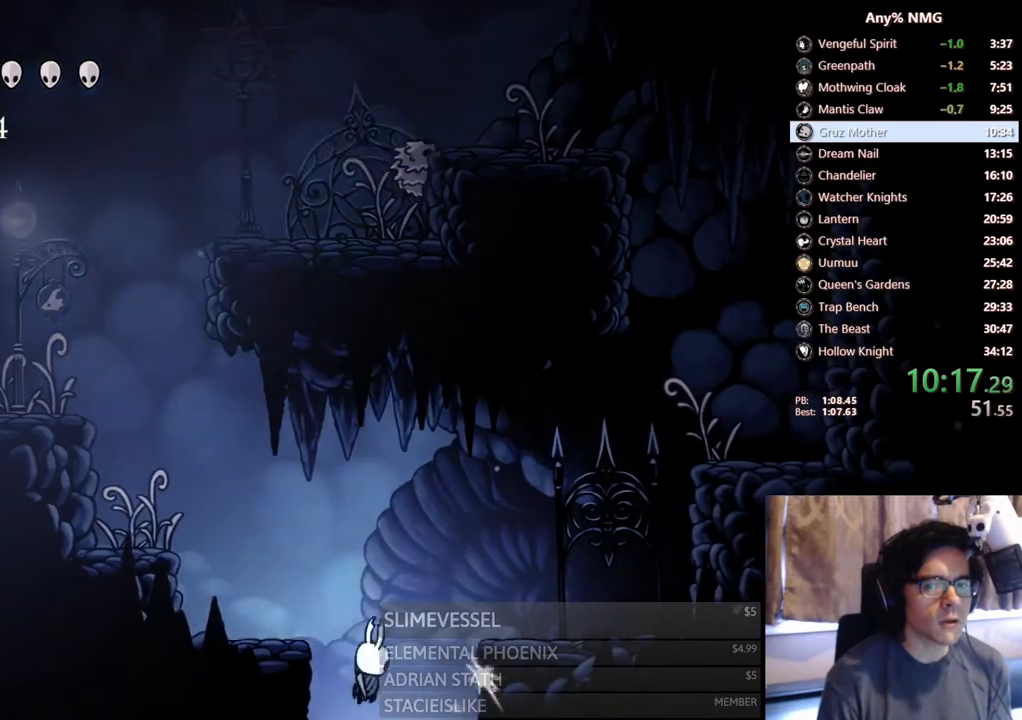
{"buttons": [], "left_stick": "center", "right_stick": "center", "events": [[33, "X", "down"], [133, "DPAD_RIGHT", "up"], [267, "X", "up"]]}
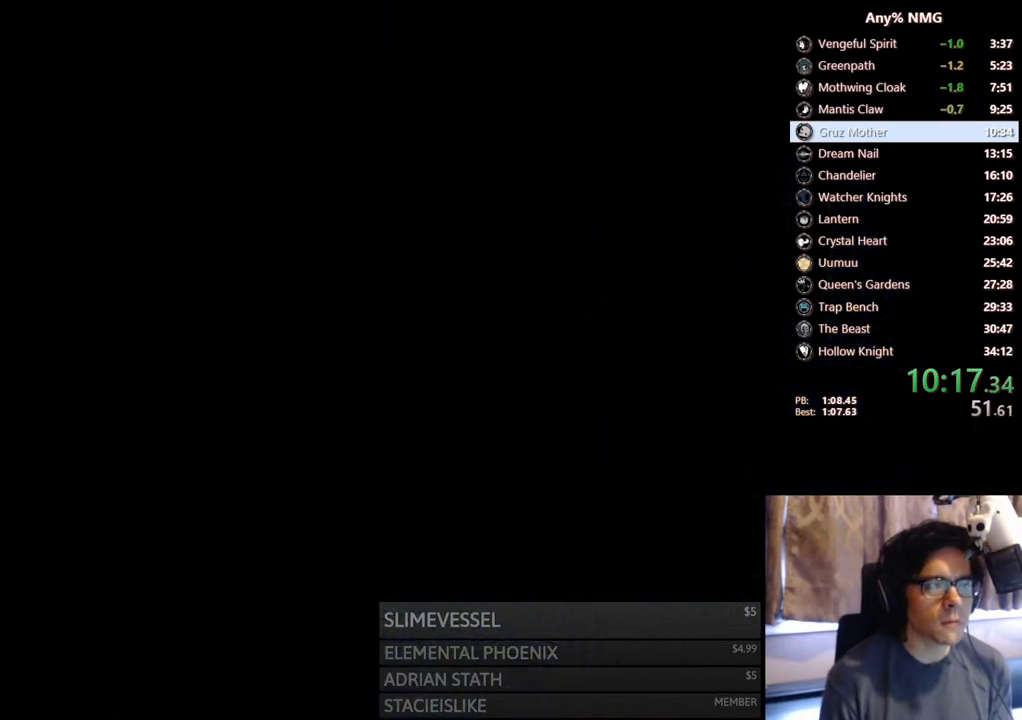
{"buttons": [], "left_stick": "center", "right_stick": "center", "events": []}
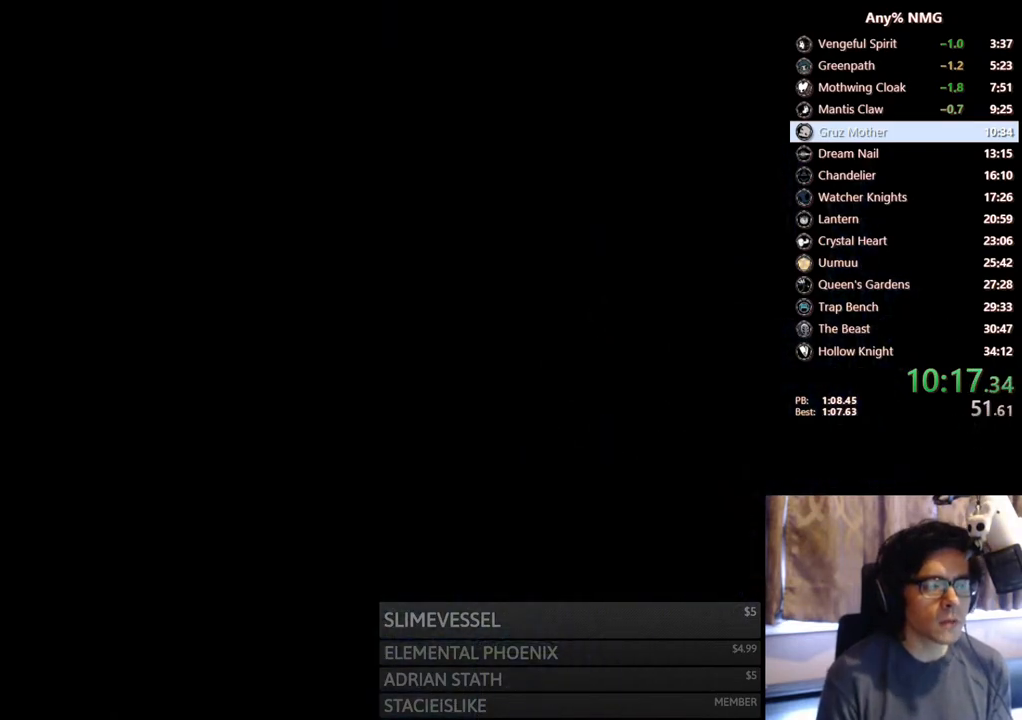
{"buttons": [], "left_stick": "center", "right_stick": "center", "events": []}
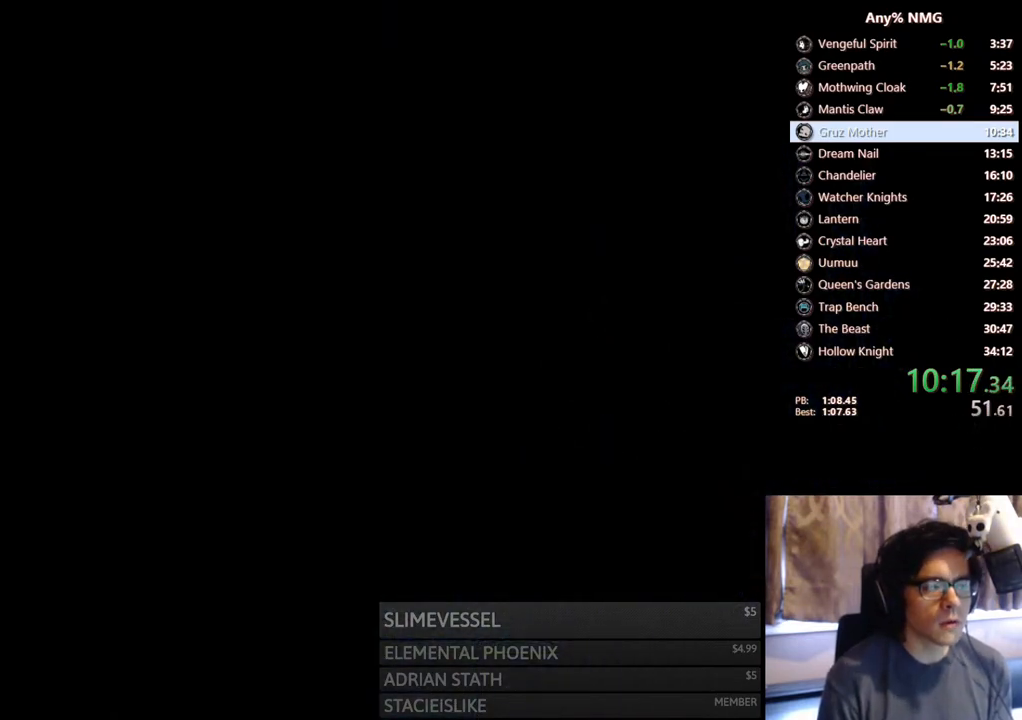
{"buttons": [], "left_stick": "center", "right_stick": "center", "events": []}
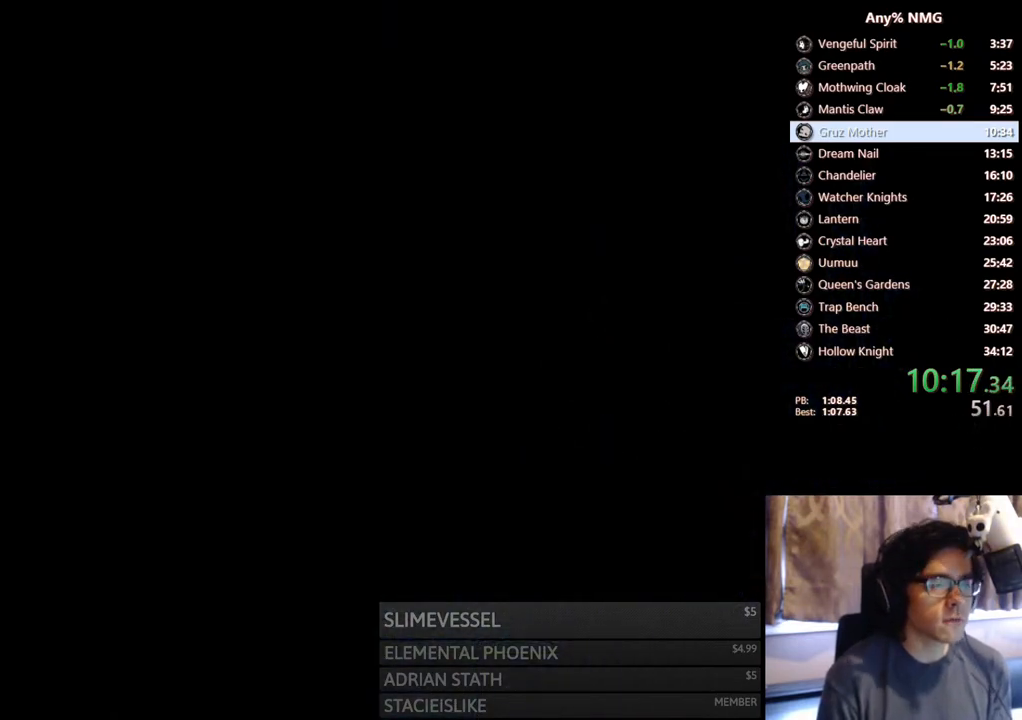
{"buttons": [], "left_stick": "center", "right_stick": "center", "events": []}
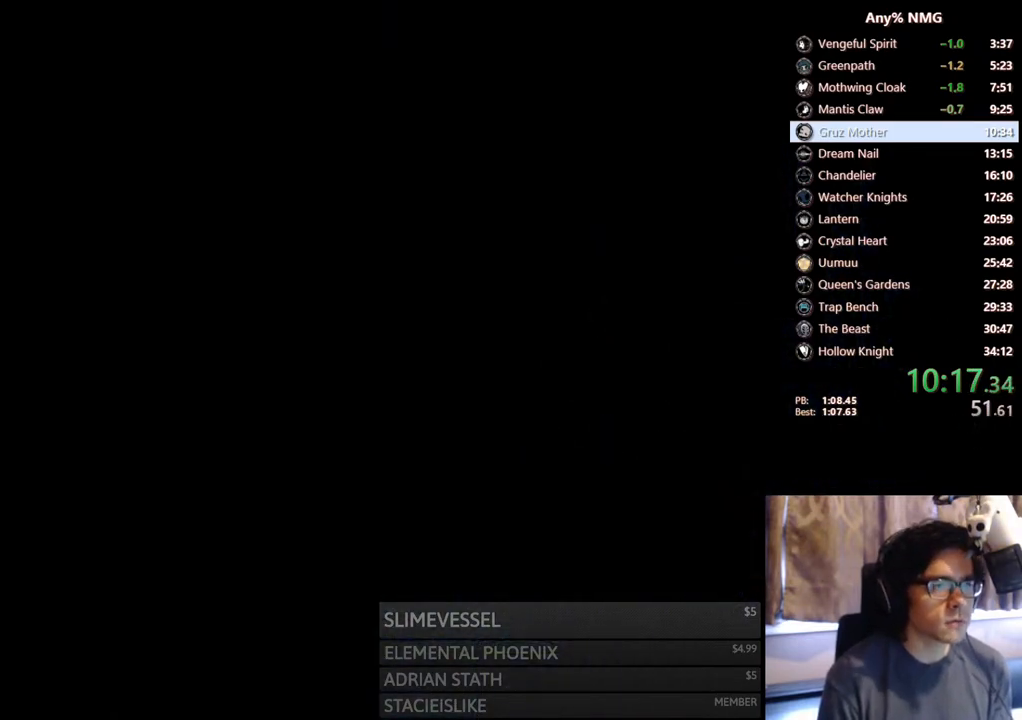
{"buttons": [], "left_stick": "center", "right_stick": "center", "events": []}
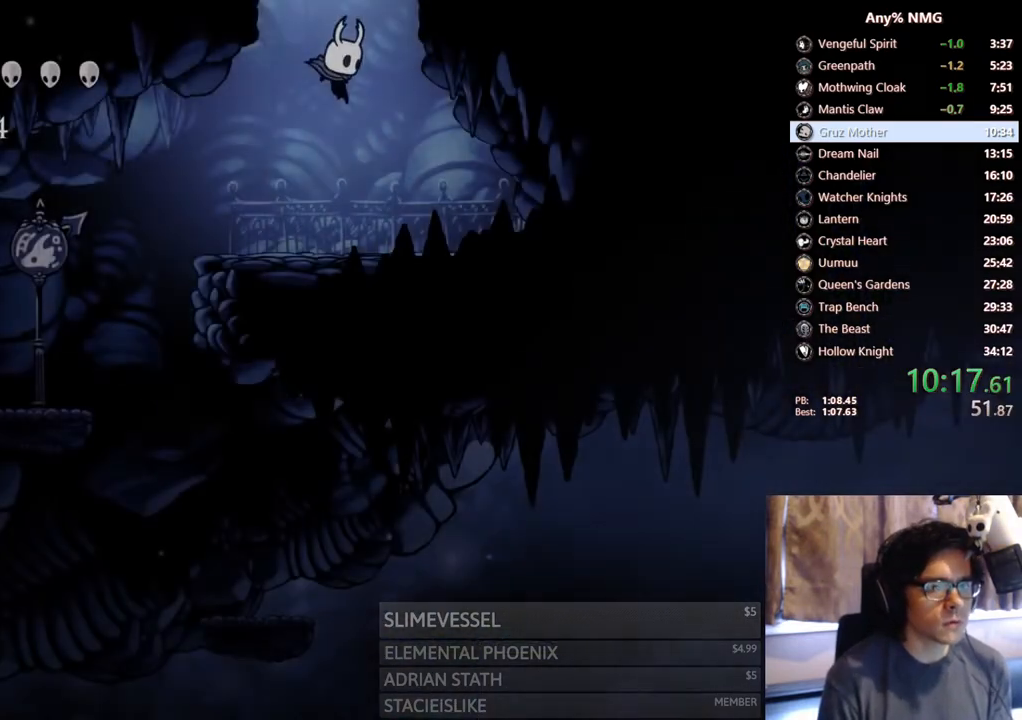
{"buttons": ["SELECT"], "left_stick": "center", "right_stick": "center", "events": [[217, "DPAD_LEFT", "down"], [267, "R2", "down"], [450, "R2", "up"], [483, "DPAD_LEFT", "up"], [500, "SELECT", "down"]]}
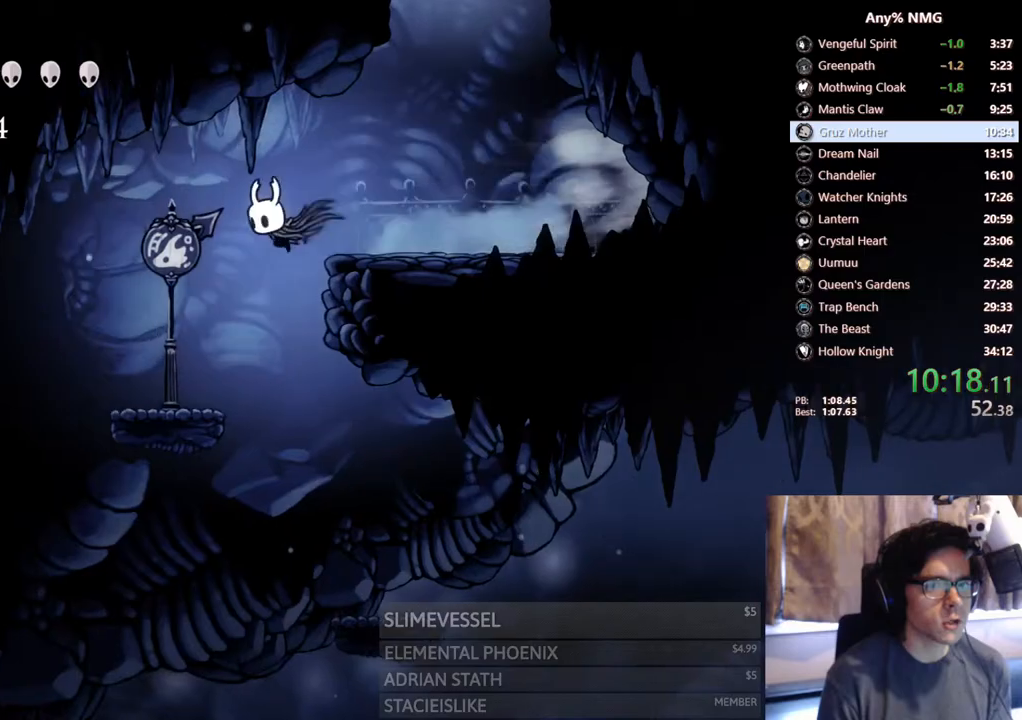
{"buttons": [], "left_stick": "center", "right_stick": "center", "events": [[233, "SELECT", "up"]]}
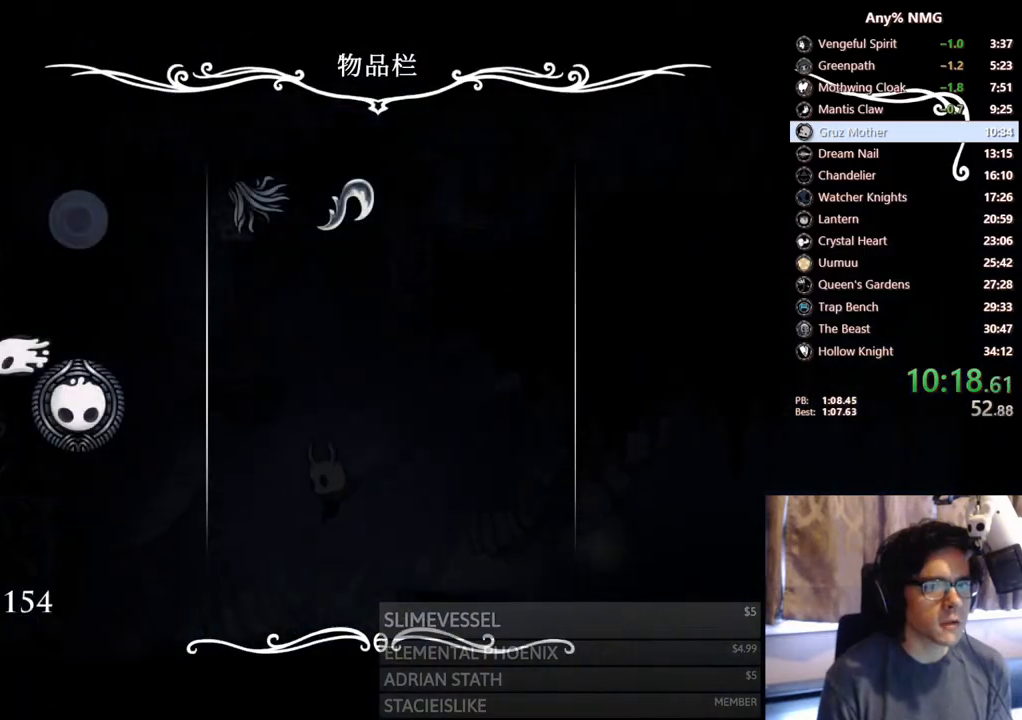
{"buttons": ["X"], "left_stick": "center", "right_stick": "center", "events": [[100, "B", "down"], [300, "B", "up"], [467, "X", "down"]]}
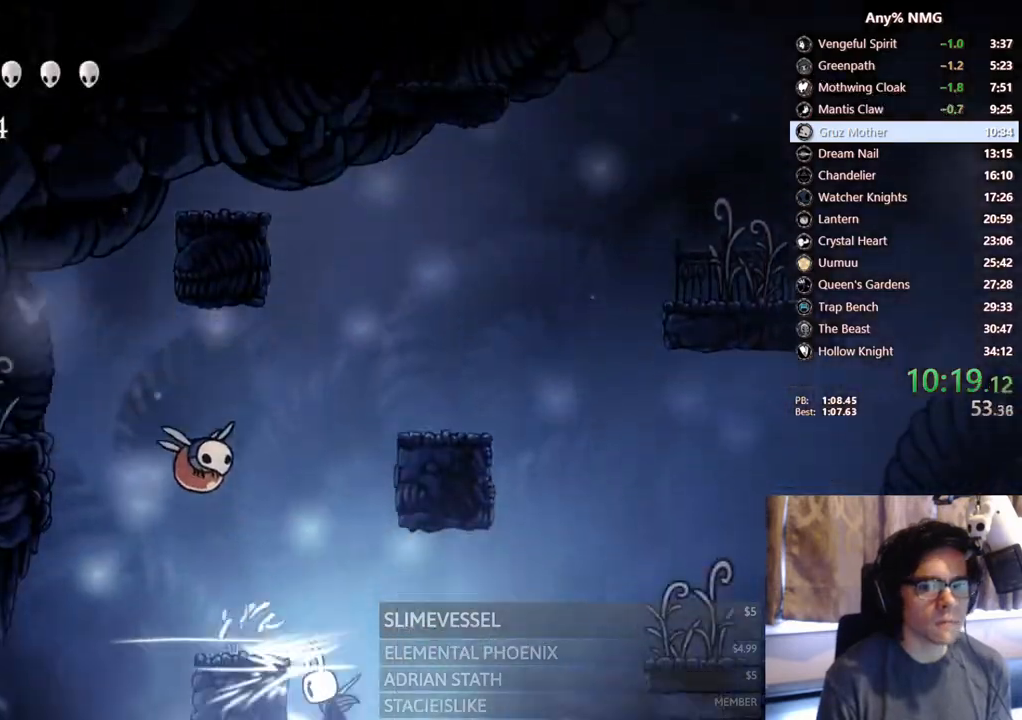
{"buttons": ["DPAD_RIGHT"], "left_stick": "center", "right_stick": "center", "events": [[183, "X", "up"], [283, "DPAD_RIGHT", "down"]]}
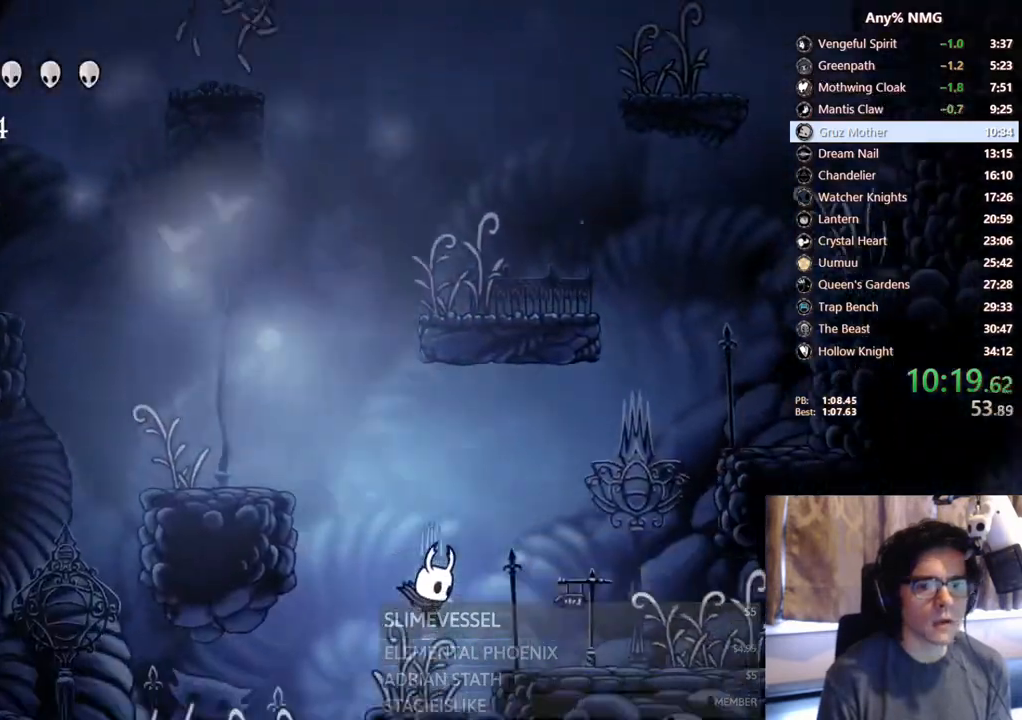
{"buttons": ["DPAD_RIGHT"], "left_stick": "center", "right_stick": "center", "events": [[50, "R2", "down"], [367, "R2", "up"]]}
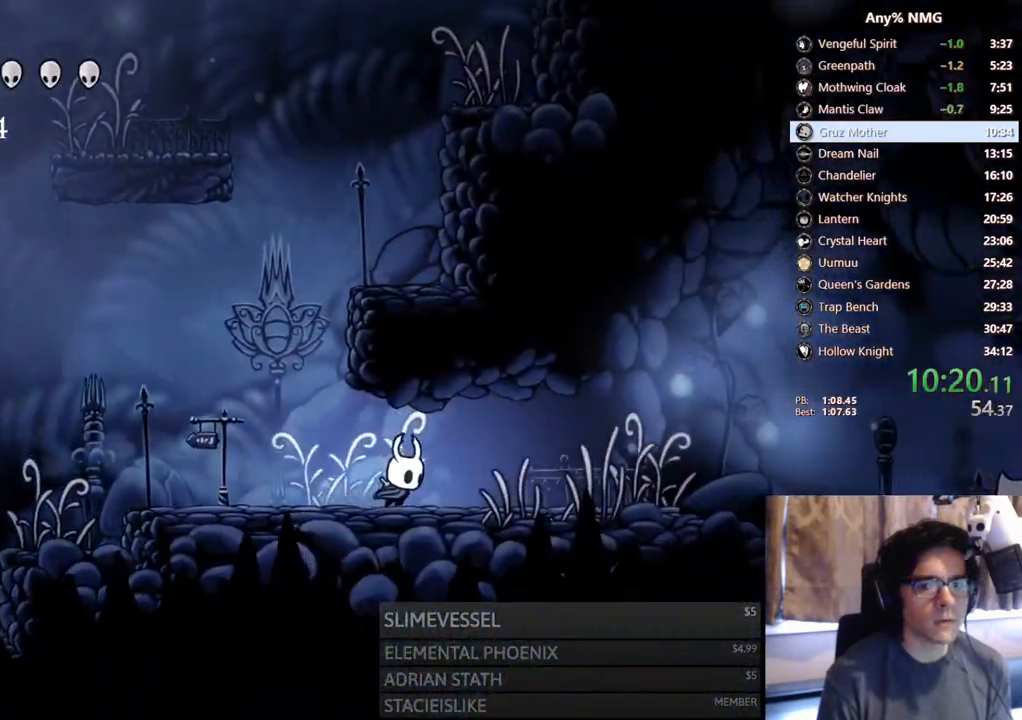
{"buttons": ["R2", "DPAD_RIGHT"], "left_stick": "center", "right_stick": "center", "events": [[233, "R2", "down"]]}
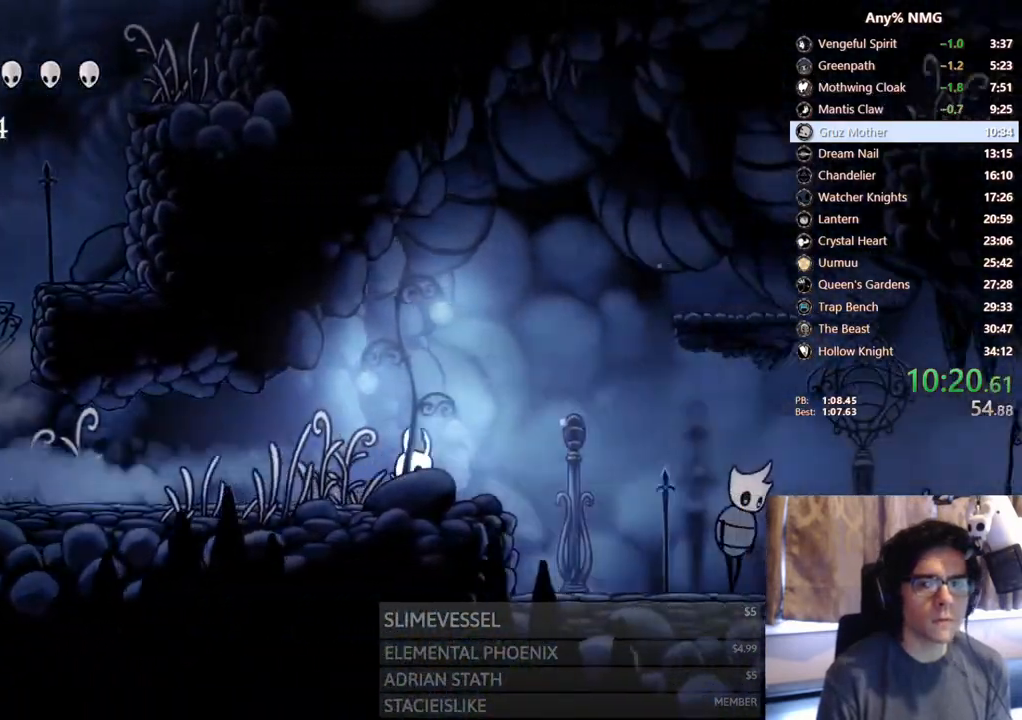
{"buttons": ["DPAD_RIGHT"], "left_stick": "center", "right_stick": "center", "events": [[83, "R2", "up"]]}
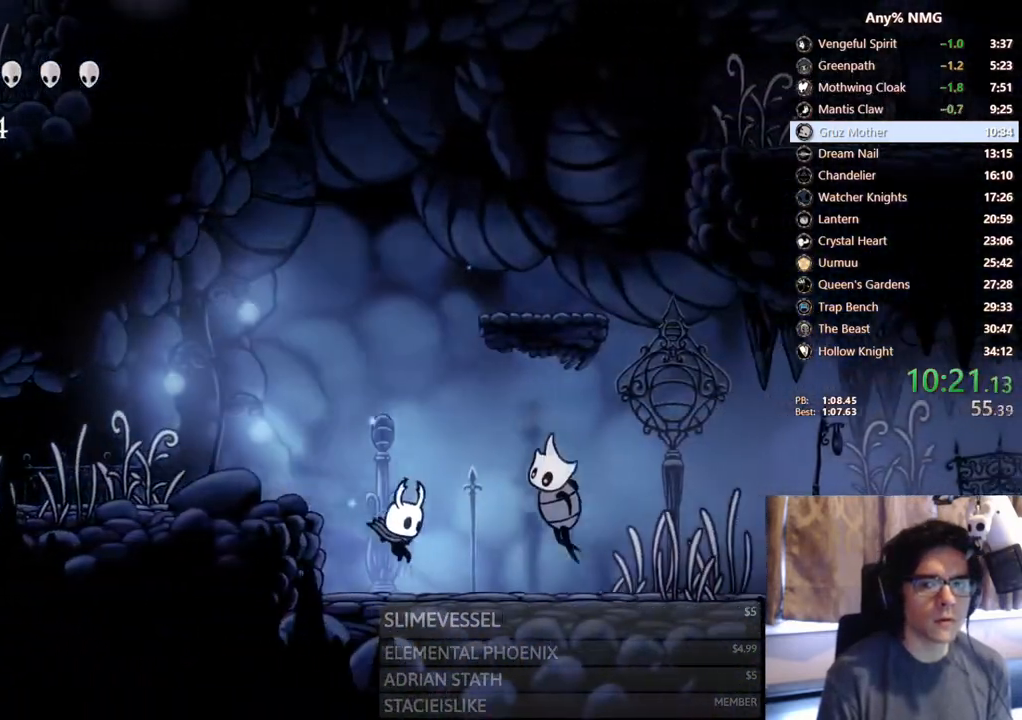
{"buttons": ["X", "DPAD_UP", "DPAD_RIGHT"], "left_stick": "center", "right_stick": "center", "events": [[50, "X", "down"], [183, "DPAD_UP", "down"], [250, "X", "up"], [417, "X", "down"]]}
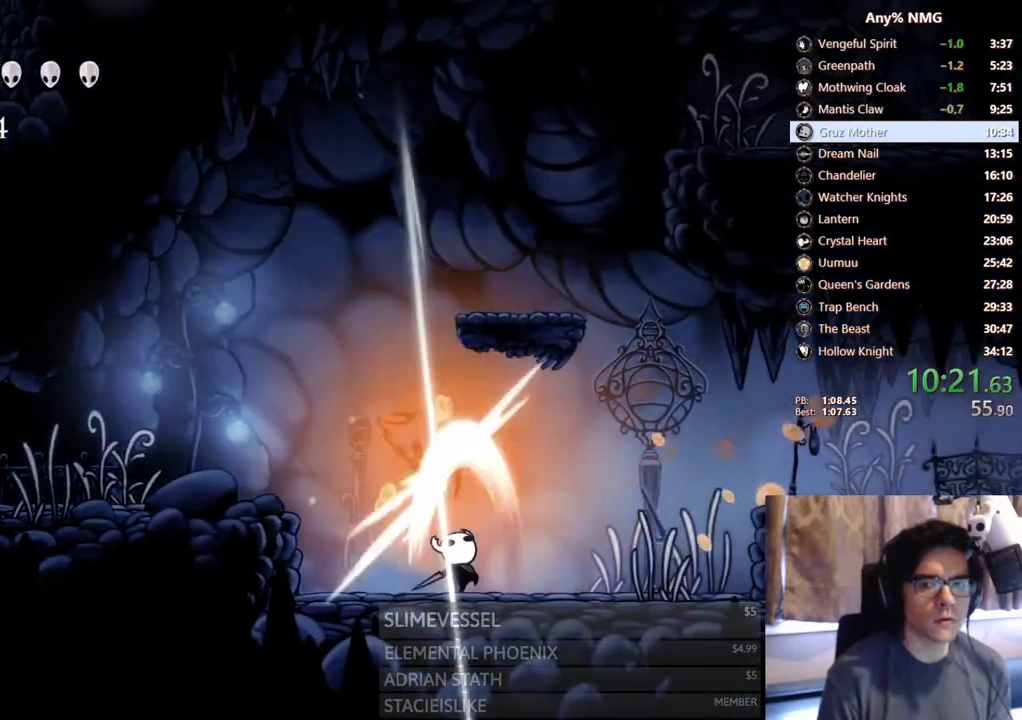
{"buttons": ["A", "X", "DPAD_RIGHT"], "left_stick": "center", "right_stick": "center", "events": [[167, "DPAD_RIGHT", "up"], [167, "DPAD_UP", "up"], [167, "X", "up"], [200, "DPAD_LEFT", "down"], [317, "DPAD_LEFT", "up"], [333, "A", "down"], [333, "X", "down"], [433, "DPAD_RIGHT", "down"]]}
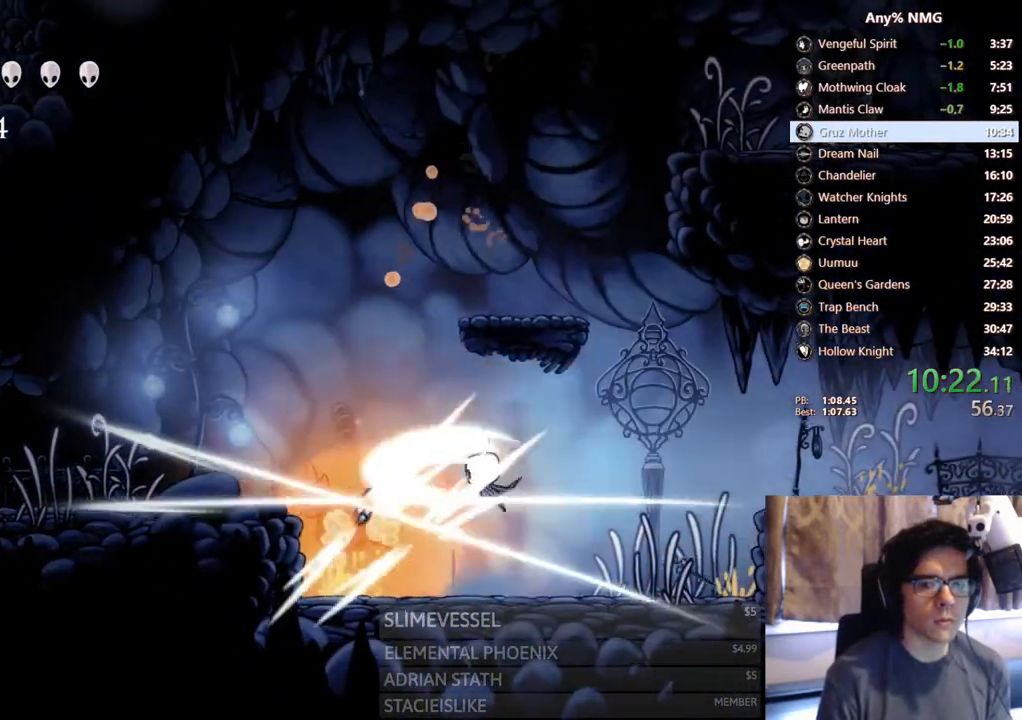
{"buttons": ["DPAD_RIGHT"], "left_stick": "center", "right_stick": "center", "events": [[67, "R2", "down"], [233, "X", "up"], [250, "A", "up"], [367, "R2", "up"]]}
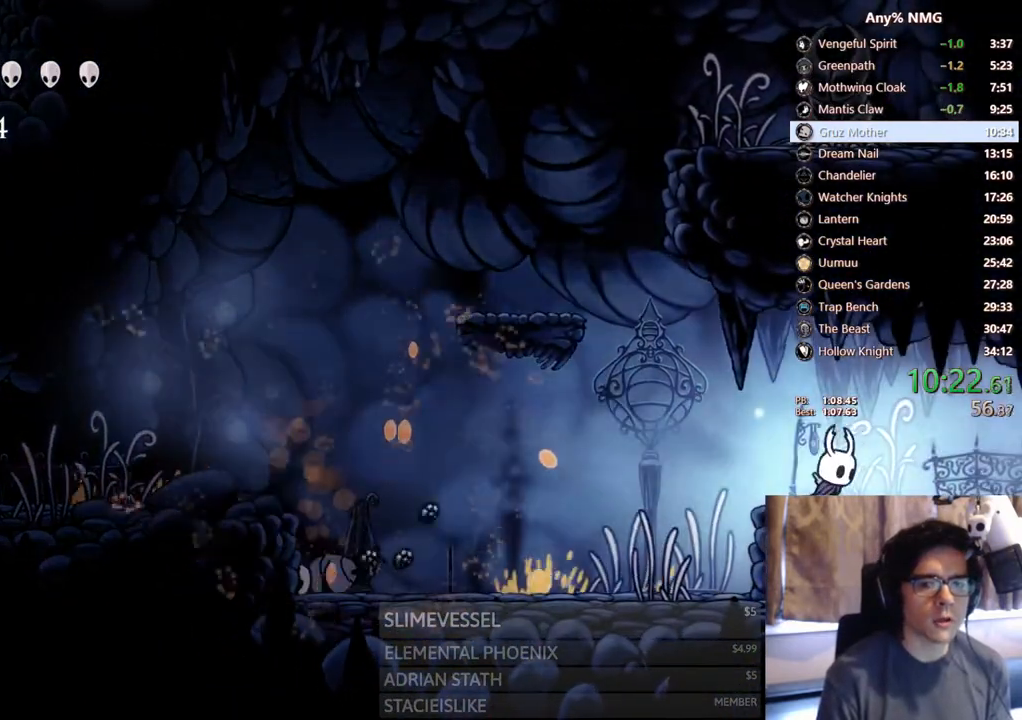
{"buttons": ["DPAD_RIGHT"], "left_stick": "center", "right_stick": "center", "events": [[133, "R2", "down"], [450, "R2", "up"]]}